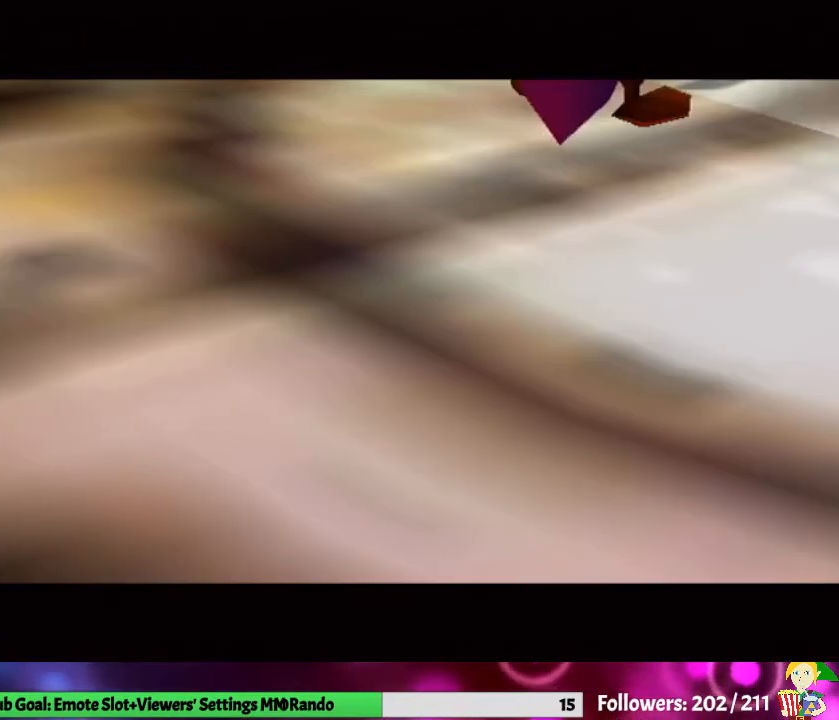
Gameplay with a controller (Nintendo layout); each line is a JSON object with the inputs held at the frame after it. "events" lists button and stick changes between this image and that frame as [ms after this image, input, new state], when the widget could be followed in between. Not read: L3 R1 R3.
{"buttons": [], "left_stick": "center", "right_stick": "center", "events": []}
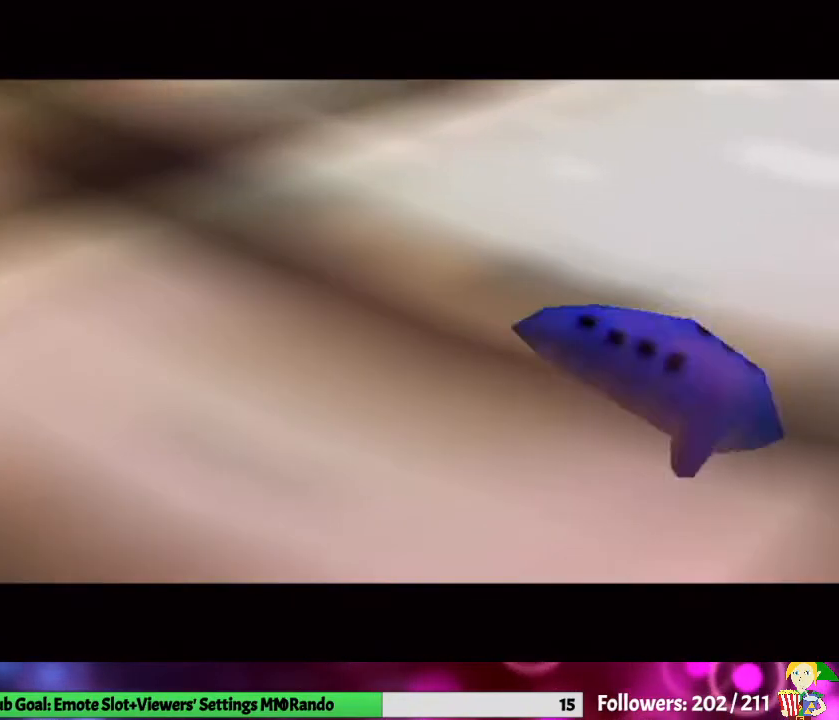
{"buttons": [], "left_stick": "down-left", "right_stick": "center", "events": [[267, "left_stick", "up"], [433, "left_stick", "down-left"]]}
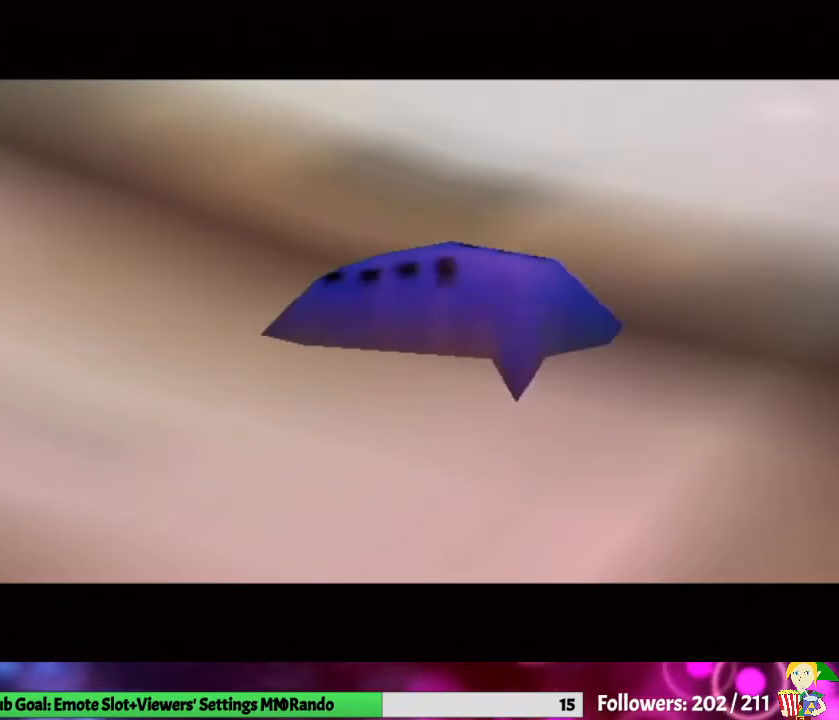
{"buttons": [], "left_stick": "center", "right_stick": "center", "events": [[67, "left_stick", "up-left"], [200, "left_stick", "down-left"], [300, "left_stick", "up-left"], [367, "left_stick", "center"]]}
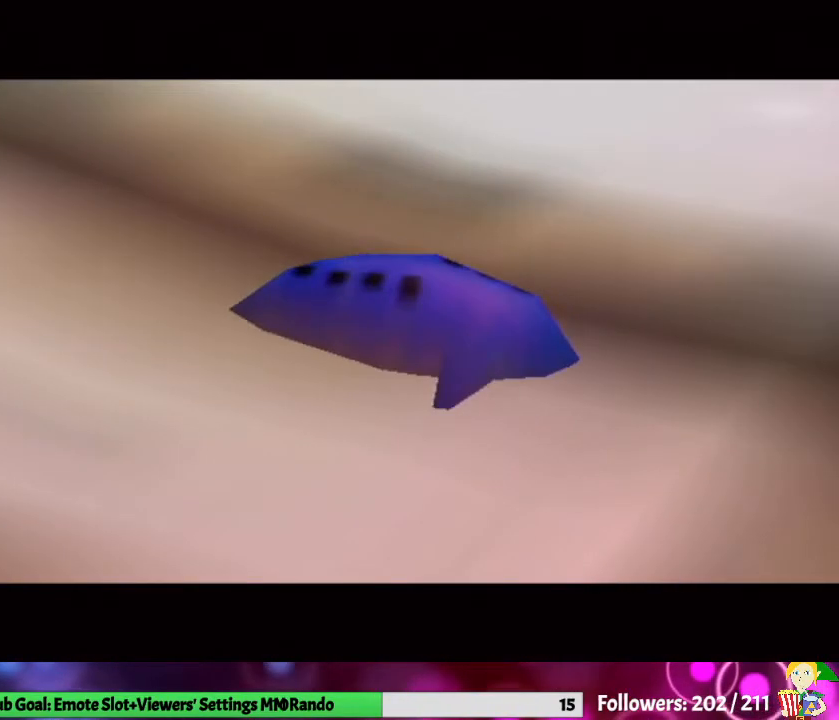
{"buttons": [], "left_stick": "center", "right_stick": "center", "events": [[67, "L1", "down"], [200, "L1", "up"], [400, "L1", "down"], [500, "L1", "up"]]}
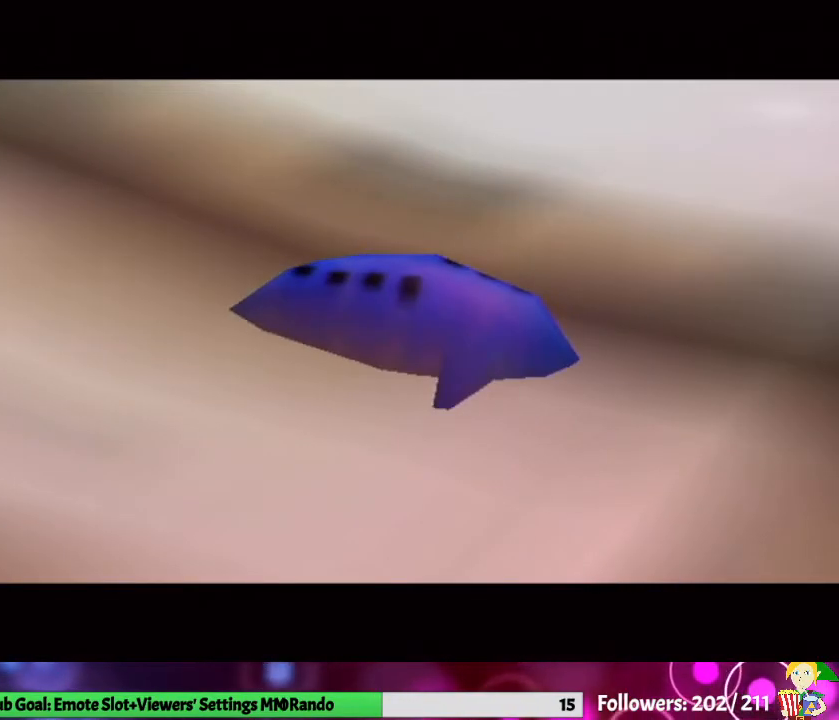
{"buttons": [], "left_stick": "center", "right_stick": "center", "events": []}
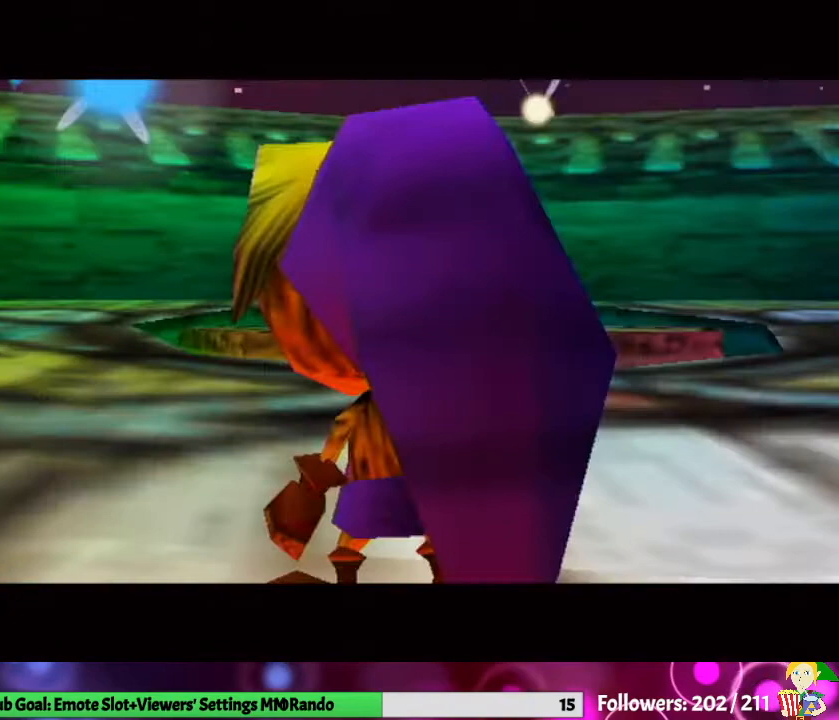
{"buttons": [], "left_stick": "center", "right_stick": "center", "events": []}
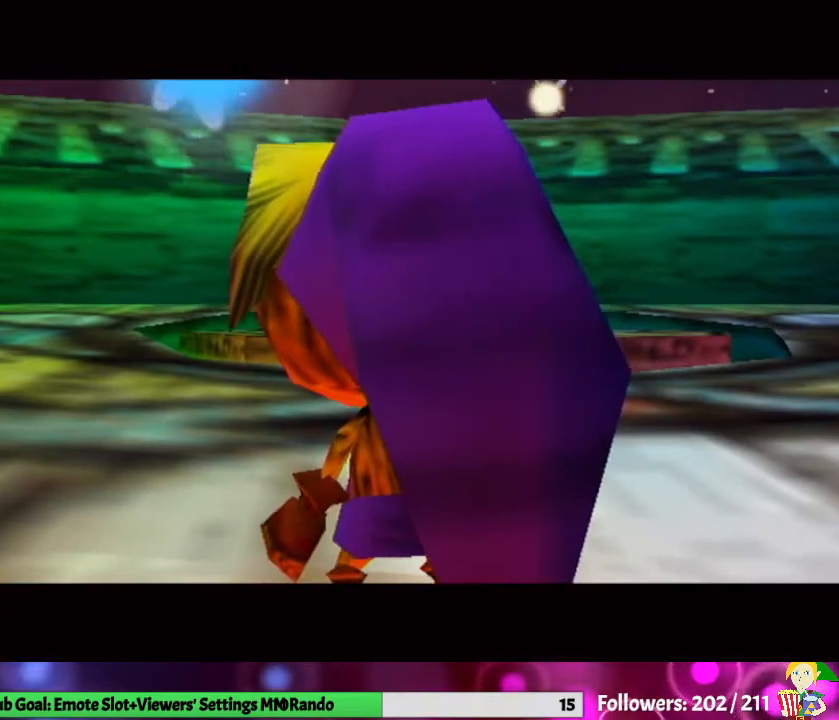
{"buttons": [], "left_stick": "center", "right_stick": "center", "events": []}
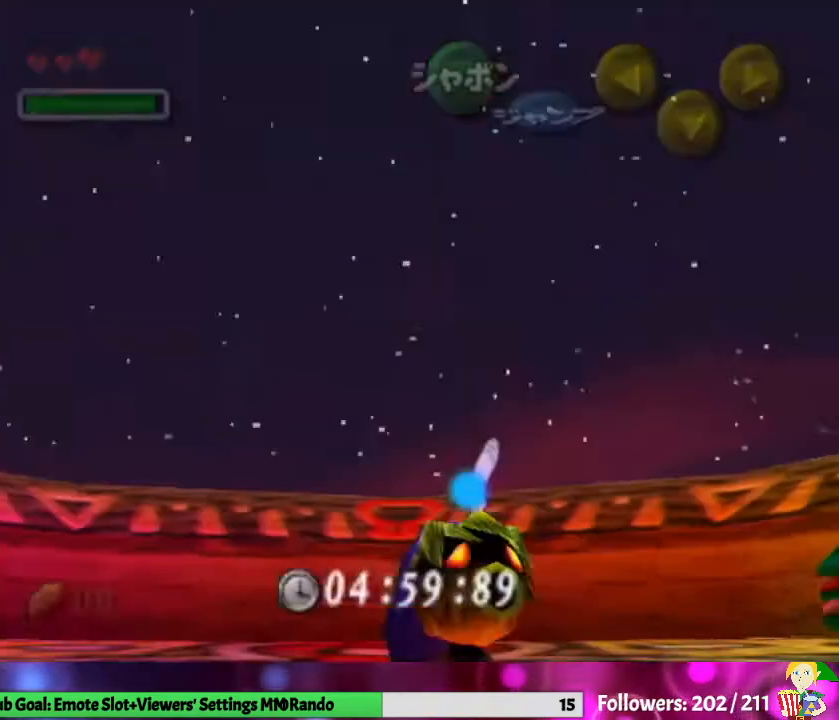
{"buttons": [], "left_stick": "up-left", "right_stick": "center", "events": [[167, "left_stick", "up"], [367, "left_stick", "up-left"]]}
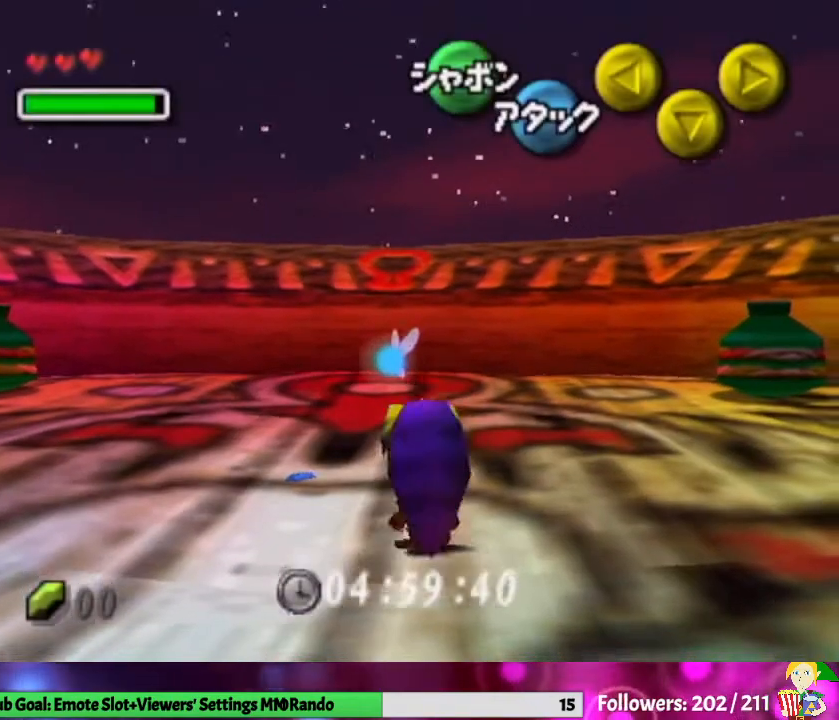
{"buttons": [], "left_stick": "center", "right_stick": "center", "events": [[400, "left_stick", "center"]]}
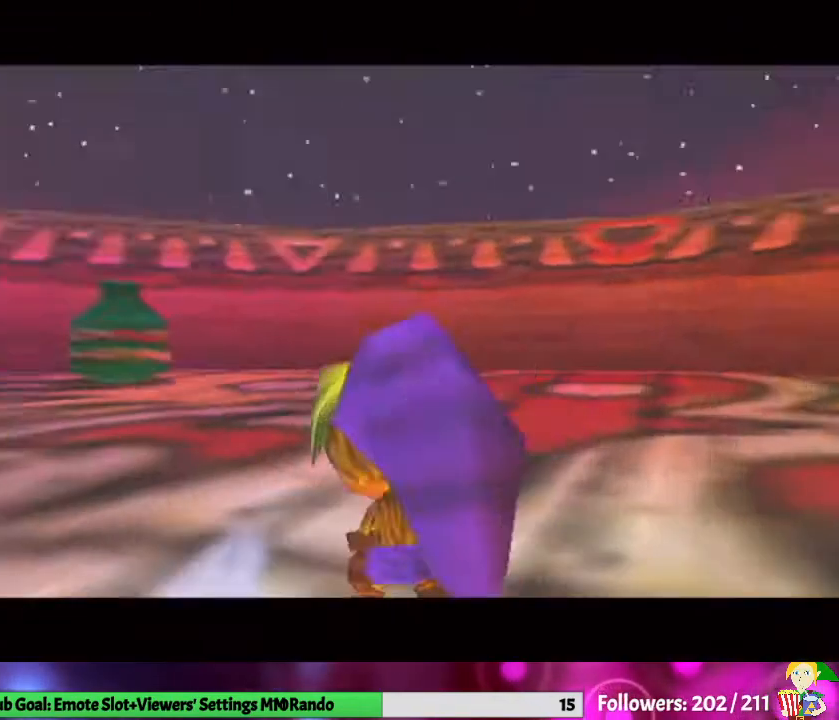
{"buttons": [], "left_stick": "center", "right_stick": "center", "events": []}
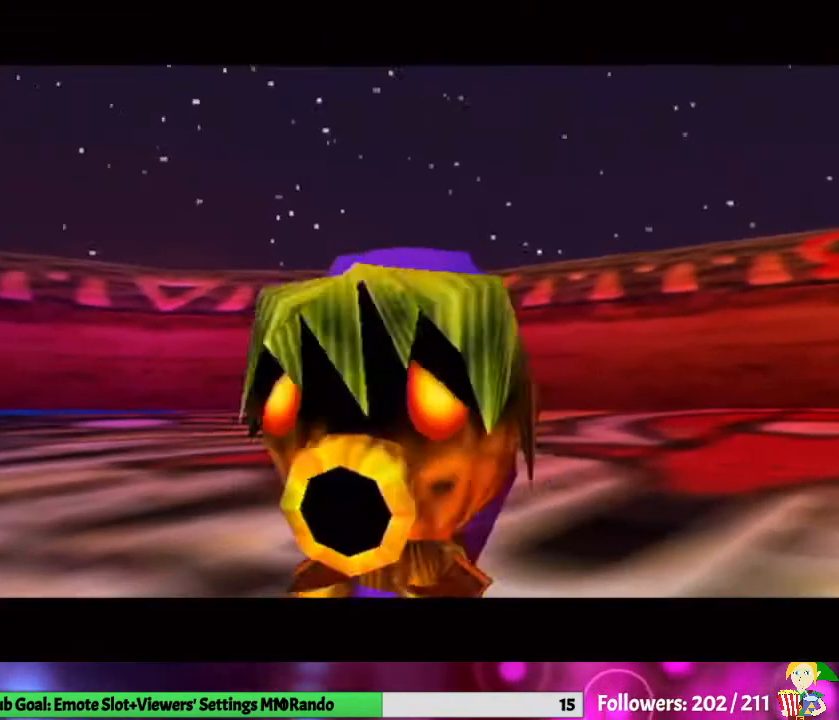
{"buttons": [], "left_stick": "center", "right_stick": "center", "events": []}
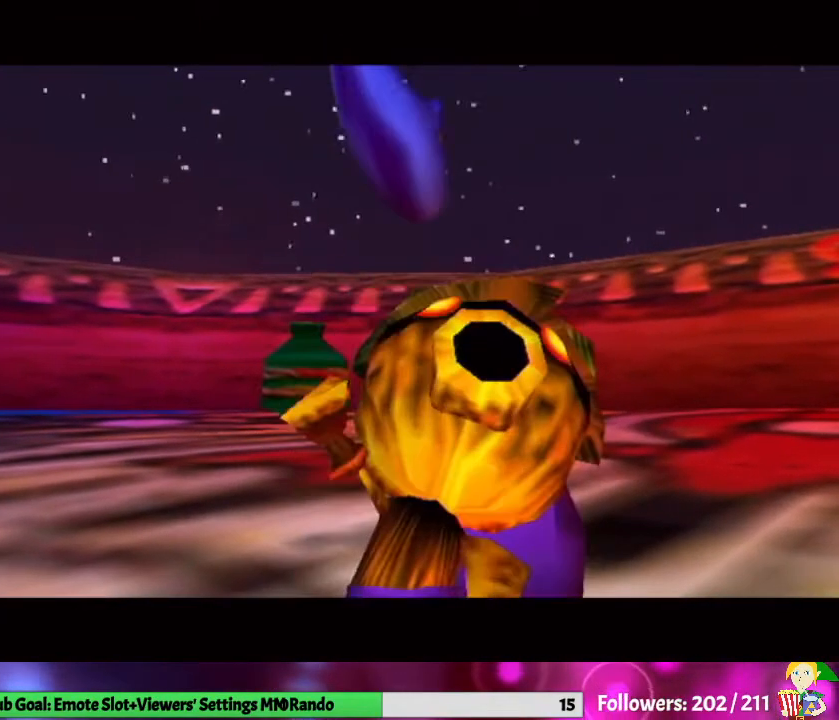
{"buttons": [], "left_stick": "center", "right_stick": "center", "events": []}
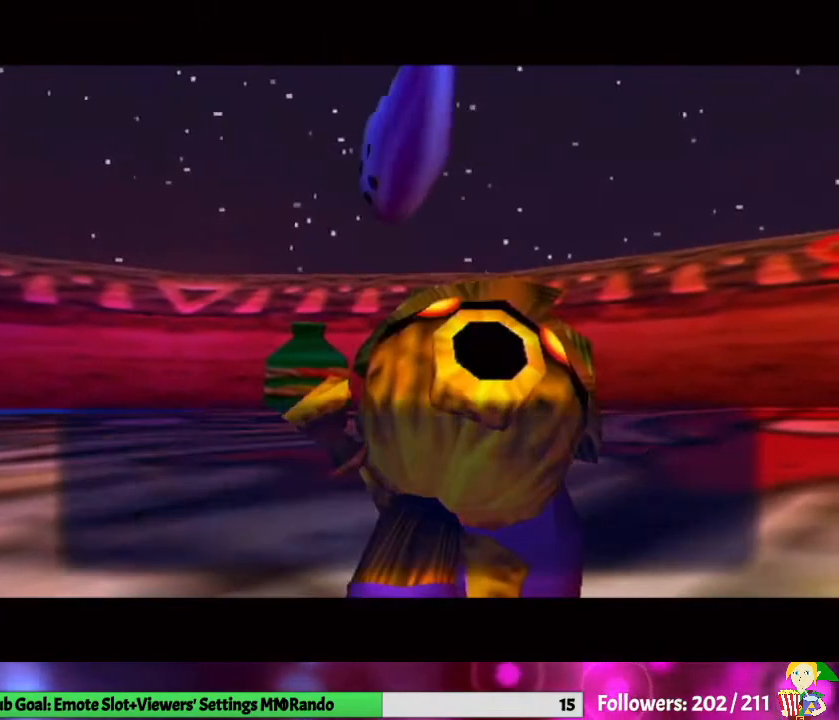
{"buttons": ["B"], "left_stick": "center", "right_stick": "center", "events": [[400, "B", "down"]]}
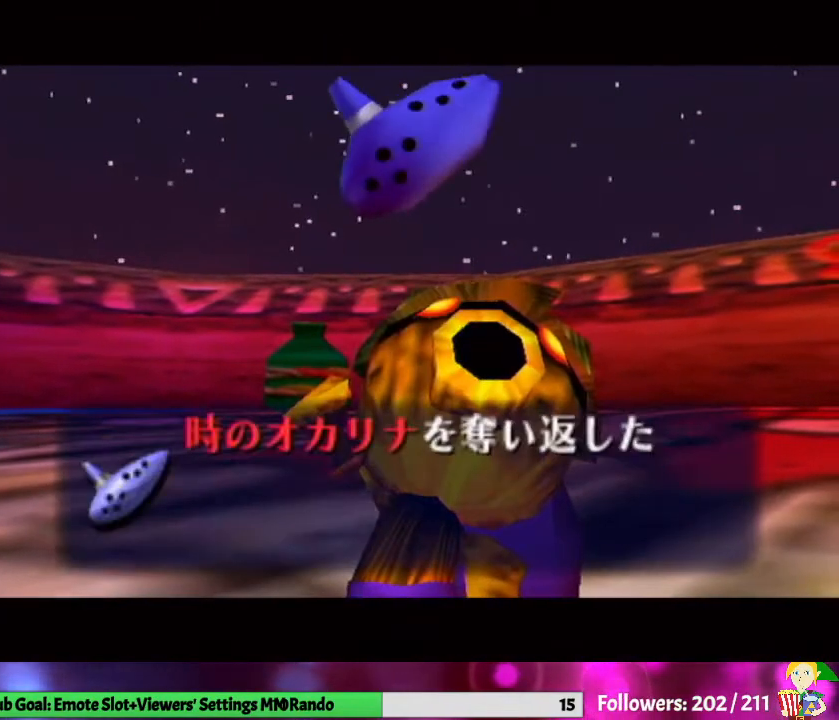
{"buttons": [], "left_stick": "center", "right_stick": "center", "events": [[67, "B", "up"], [200, "A", "down"], [267, "A", "up"], [267, "B", "down"], [400, "A", "down"], [400, "B", "up"], [500, "A", "up"]]}
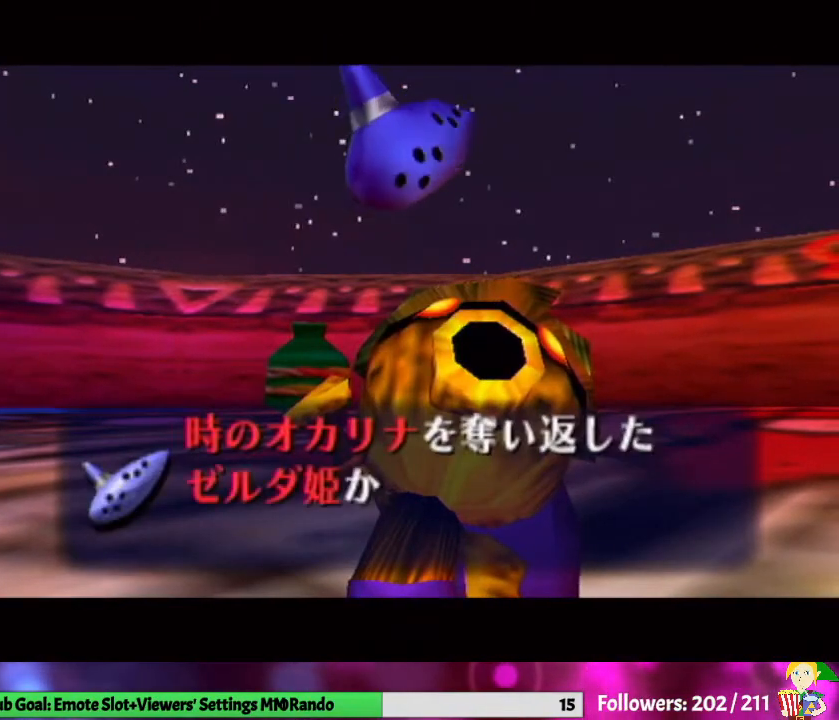
{"buttons": ["B"], "left_stick": "center", "right_stick": "center", "events": [[67, "B", "down"], [133, "A", "down"], [167, "B", "up"], [233, "A", "up"], [267, "B", "down"], [333, "A", "down"], [367, "B", "up"], [433, "A", "up"], [500, "B", "down"]]}
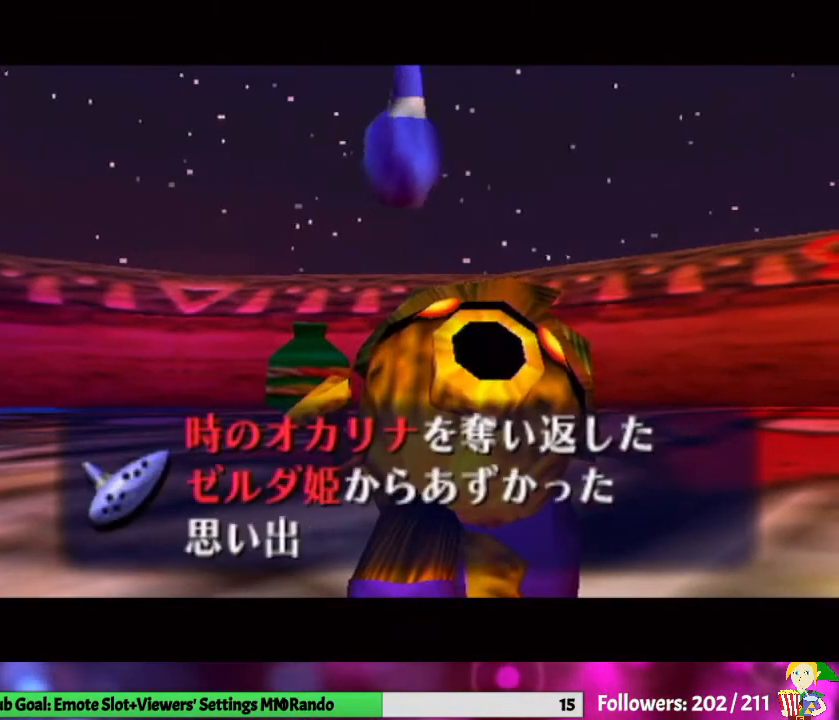
{"buttons": [], "left_stick": "center", "right_stick": "center", "events": [[100, "A", "down"], [100, "B", "up"], [167, "A", "up"], [200, "B", "down"], [267, "A", "down"], [267, "B", "up"], [400, "A", "up"], [433, "B", "down"], [500, "B", "up"]]}
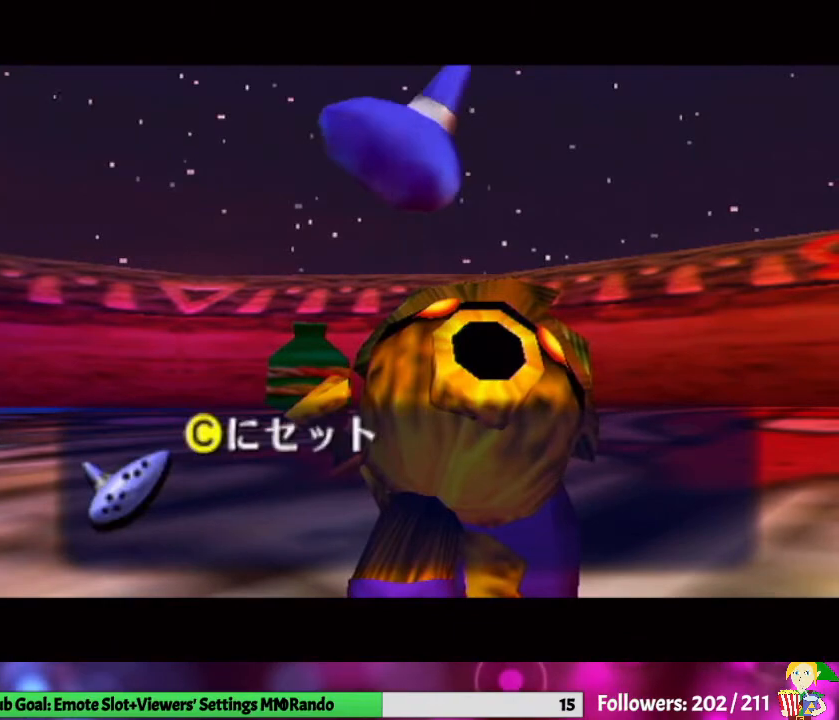
{"buttons": ["B"], "left_stick": "center", "right_stick": "center", "events": [[33, "A", "down"], [133, "A", "up"], [133, "B", "down"], [167, "B", "up"], [233, "A", "down"], [300, "B", "down"], [333, "A", "up"], [367, "B", "up"], [500, "B", "down"]]}
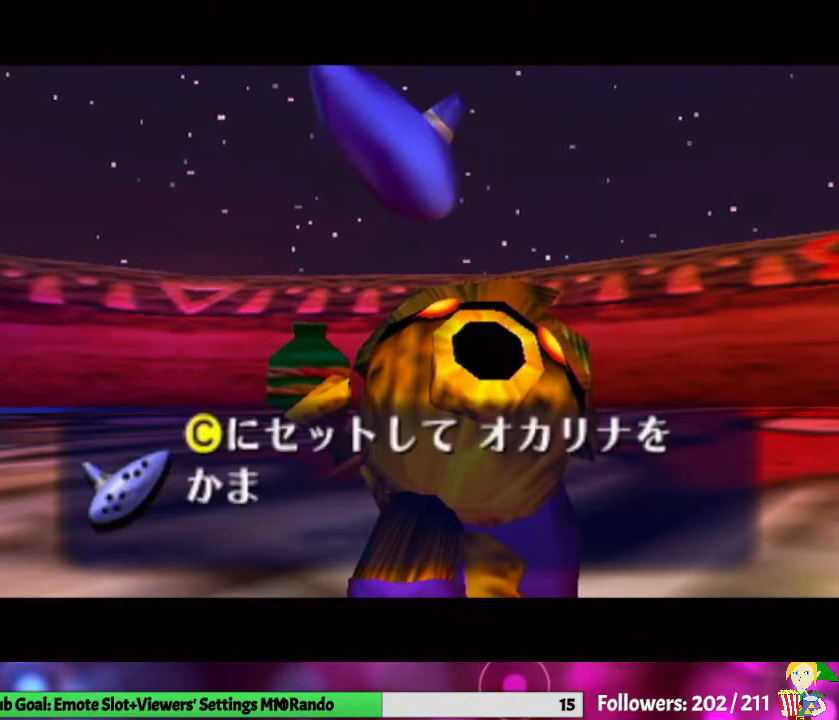
{"buttons": [], "left_stick": "center", "right_stick": "center", "events": [[67, "A", "down"], [67, "B", "up"], [167, "A", "up"], [167, "B", "down"], [233, "B", "up"], [300, "A", "down"], [367, "A", "up"], [367, "B", "down"], [433, "B", "up"]]}
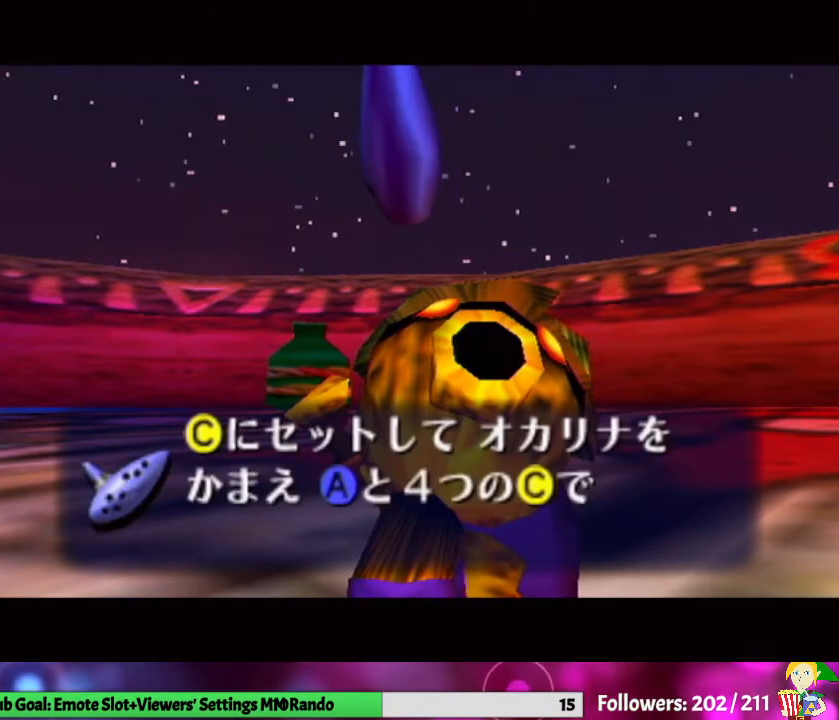
{"buttons": ["B"], "left_stick": "center", "right_stick": "center", "events": [[100, "A", "down"], [100, "B", "down"], [167, "B", "up"], [200, "A", "up"], [267, "B", "down"], [300, "A", "down"], [300, "B", "up"], [400, "A", "up"], [467, "B", "down"]]}
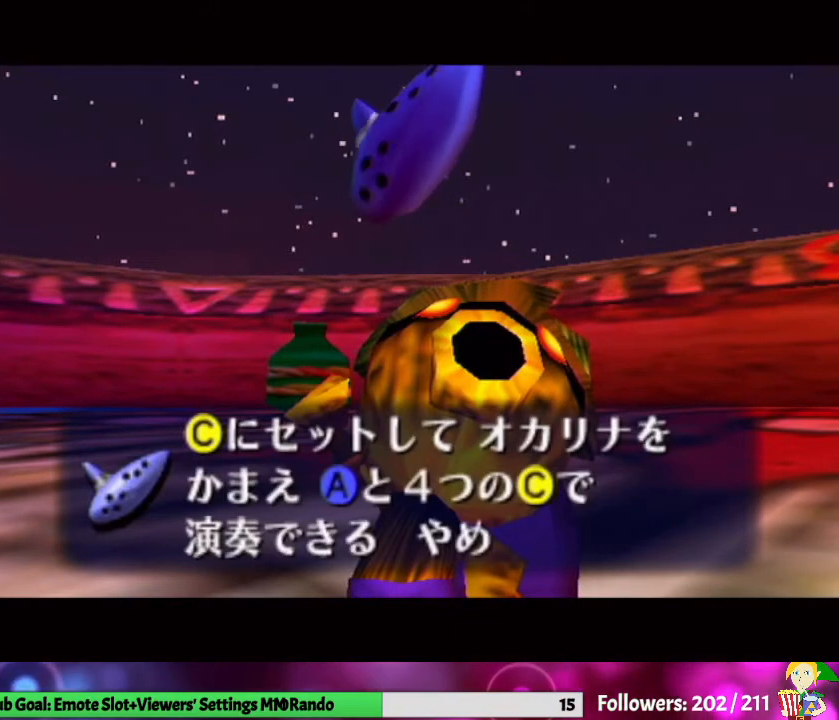
{"buttons": ["A"], "left_stick": "center", "right_stick": "center", "events": [[33, "A", "down"], [33, "B", "up"], [133, "A", "up"], [133, "B", "down"], [233, "A", "down"], [233, "B", "up"], [367, "A", "up"], [400, "B", "down"], [433, "B", "up"], [467, "A", "down"]]}
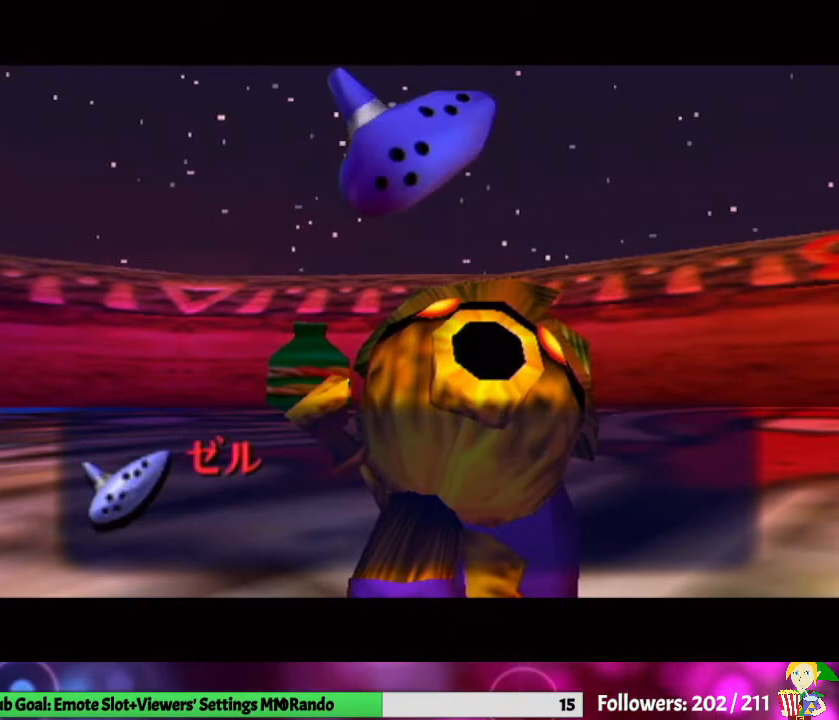
{"buttons": ["B"], "left_stick": "center", "right_stick": "center", "events": [[67, "A", "up"], [67, "B", "down"], [133, "B", "up"], [167, "A", "down"], [267, "A", "up"], [267, "B", "down"], [367, "A", "down"], [367, "B", "up"], [500, "A", "up"], [500, "B", "down"]]}
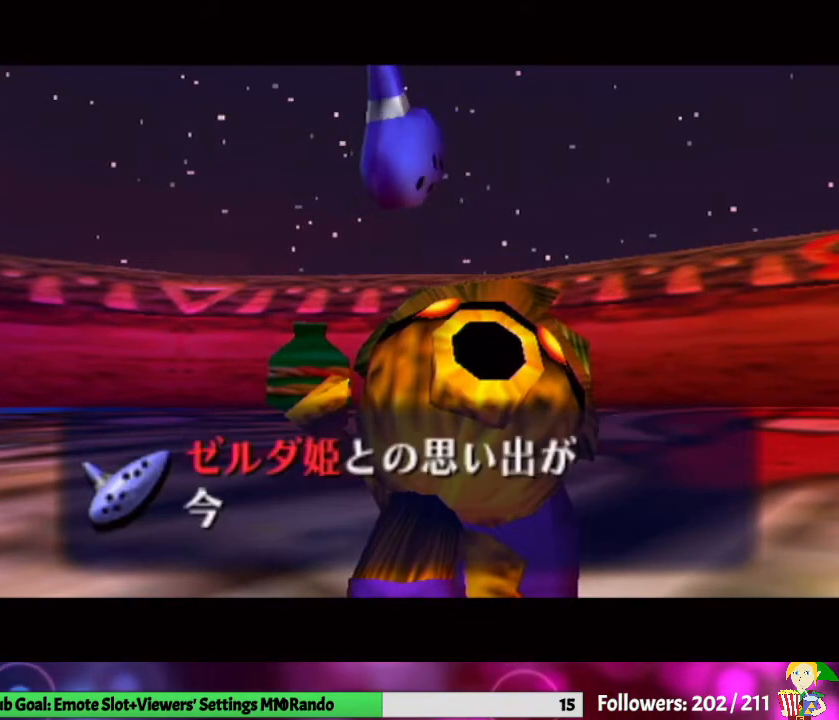
{"buttons": [], "left_stick": "center", "right_stick": "center", "events": [[67, "A", "down"], [67, "B", "up"], [133, "A", "up"], [167, "B", "down"], [267, "B", "up"], [300, "A", "down"], [400, "A", "up"], [400, "B", "down"], [433, "B", "up"]]}
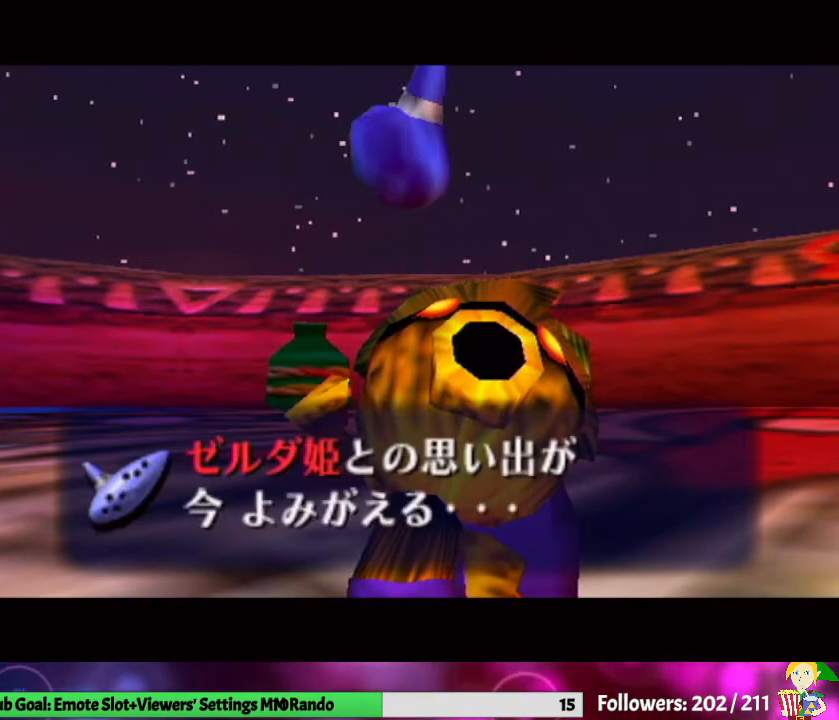
{"buttons": [], "left_stick": "center", "right_stick": "center", "events": [[33, "A", "down"], [100, "A", "up"], [100, "B", "down"], [167, "B", "up"], [200, "A", "down"], [300, "B", "down"], [333, "A", "up"], [367, "B", "up"]]}
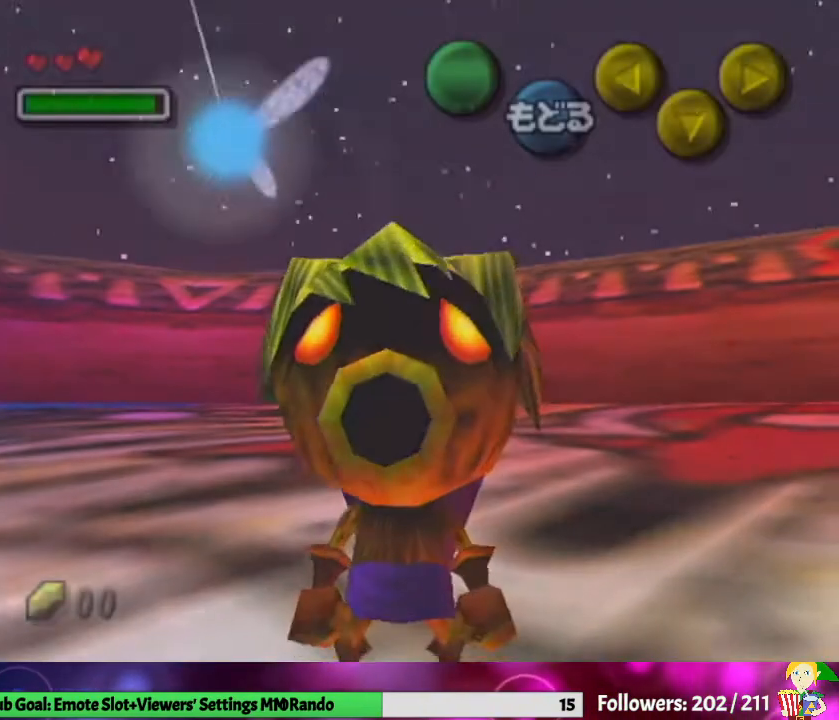
{"buttons": [], "left_stick": "center", "right_stick": "center", "events": []}
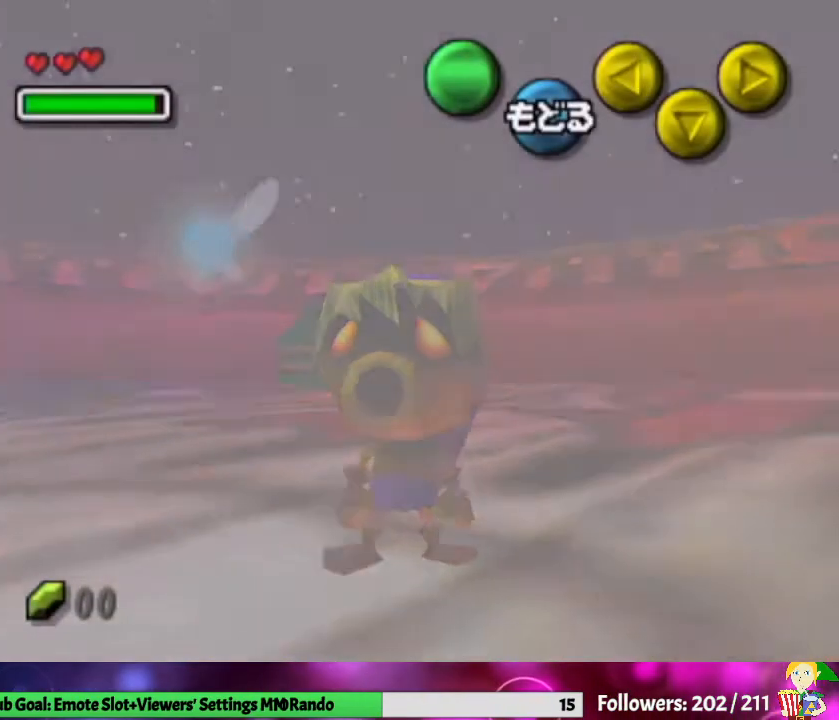
{"buttons": [], "left_stick": "center", "right_stick": "center", "events": []}
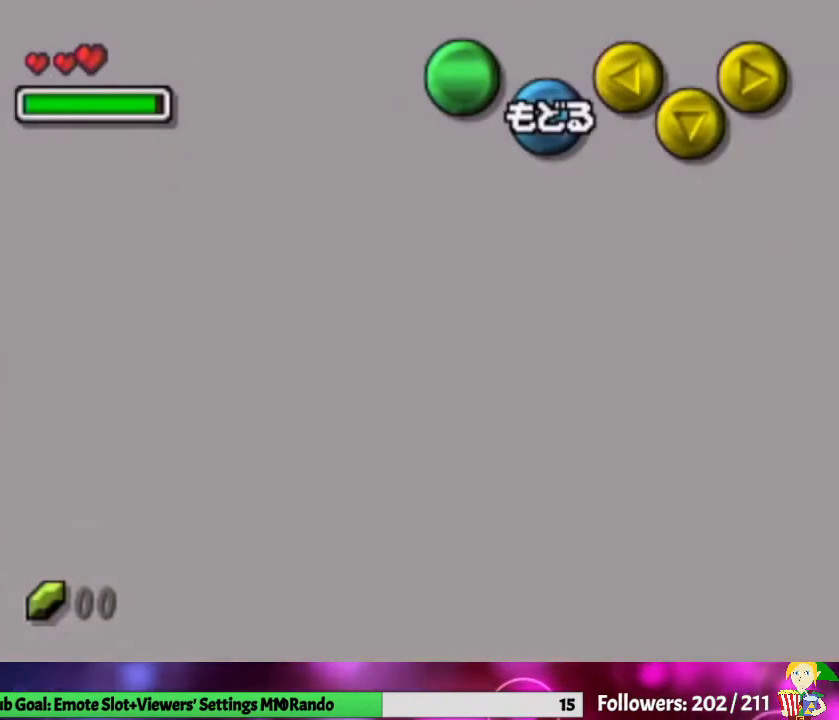
{"buttons": [], "left_stick": "center", "right_stick": "center", "events": []}
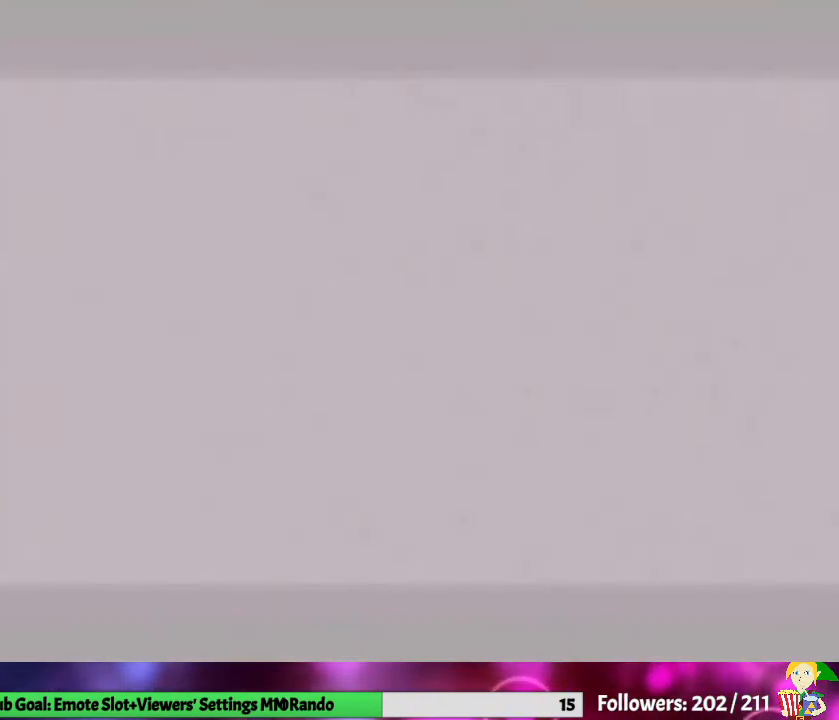
{"buttons": [], "left_stick": "center", "right_stick": "center", "events": []}
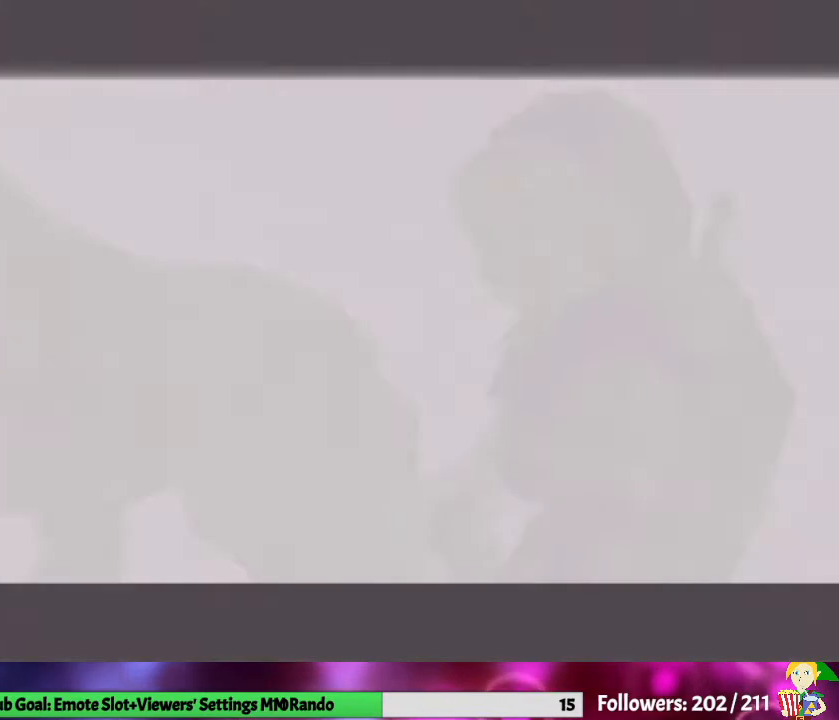
{"buttons": ["X"], "left_stick": "center", "right_stick": "center", "events": [[500, "X", "down"]]}
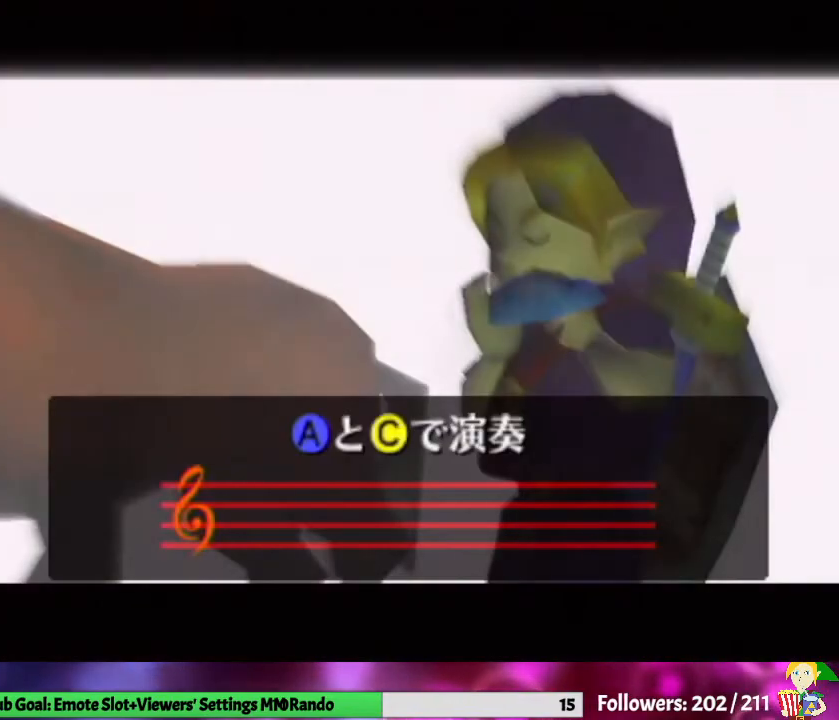
{"buttons": ["X"], "left_stick": "center", "right_stick": "center", "events": [[133, "X", "up"], [167, "A", "down"], [267, "Z", "down"], [300, "A", "up"], [367, "X", "down"], [433, "Z", "up"]]}
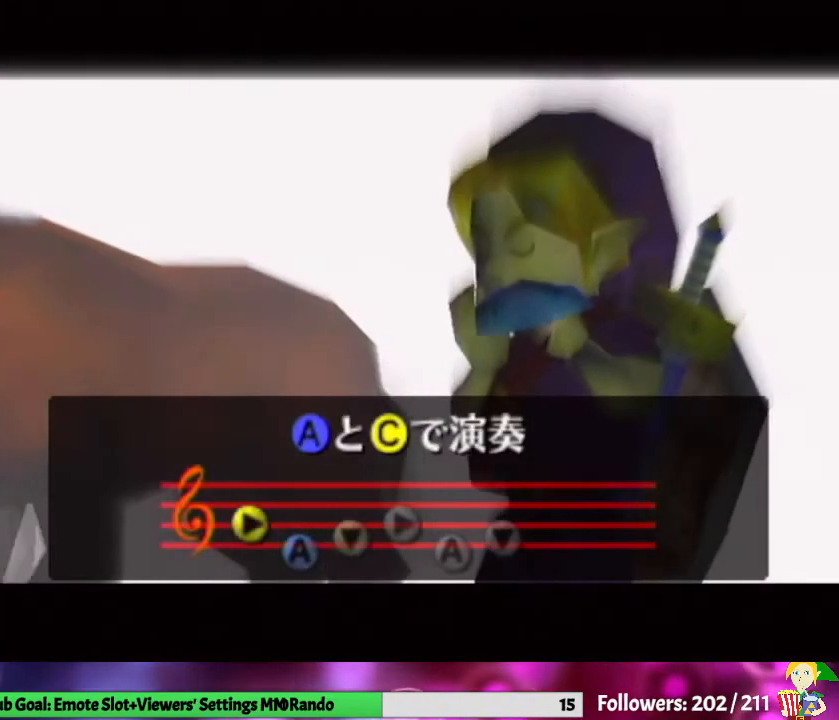
{"buttons": ["Z"], "left_stick": "center", "right_stick": "center", "events": [[33, "A", "down"], [67, "X", "up"], [133, "Z", "down"], [200, "A", "up"]]}
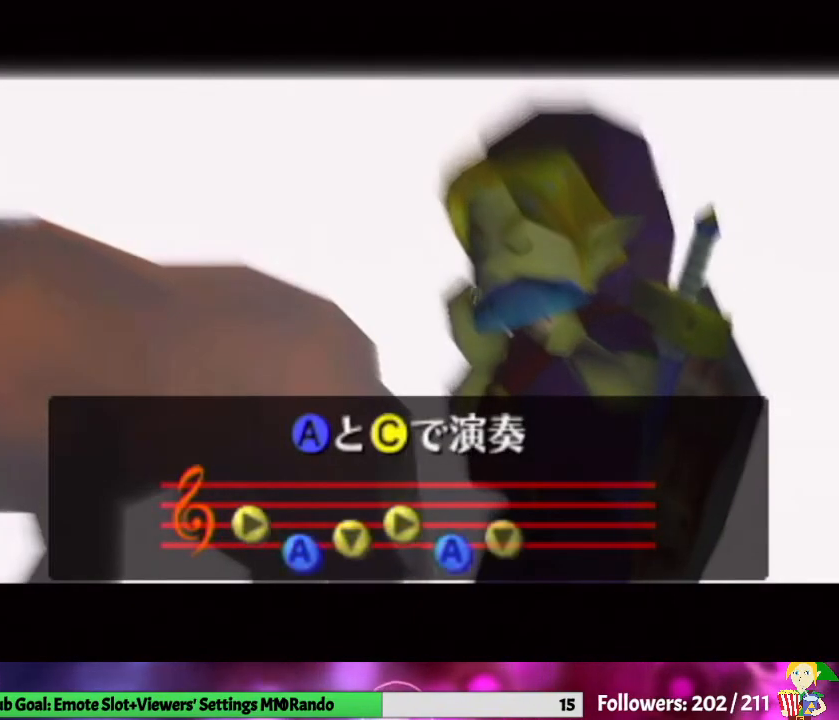
{"buttons": [], "left_stick": "center", "right_stick": "center", "events": [[100, "Z", "up"]]}